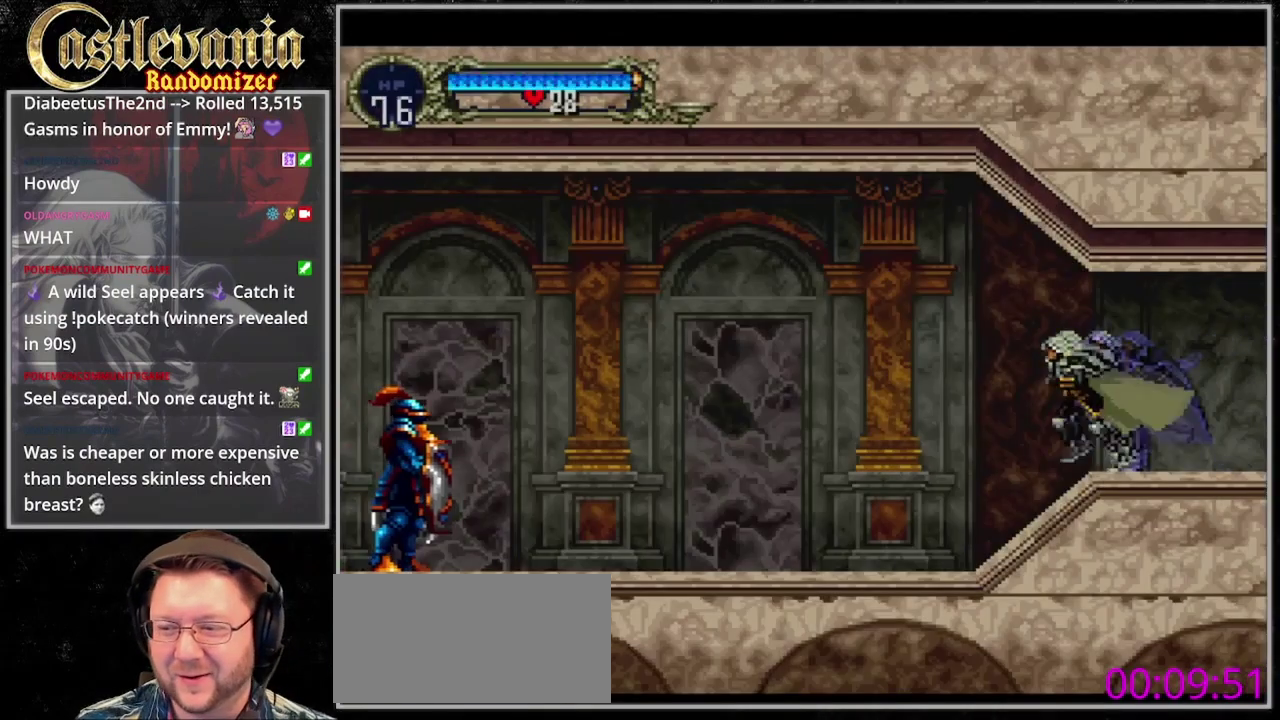
Gameplay with a controller (PlayStation layout); each line is a JSON object with the inputs held at the frame after it. "events" lists button and stick changes between this image and that frame as [ms after this image, input, new state], when the widget could be followed in between. Not read: CROSS DPAD_RIGHT L3 R3.
{"buttons": ["DPAD_LEFT"], "events": []}
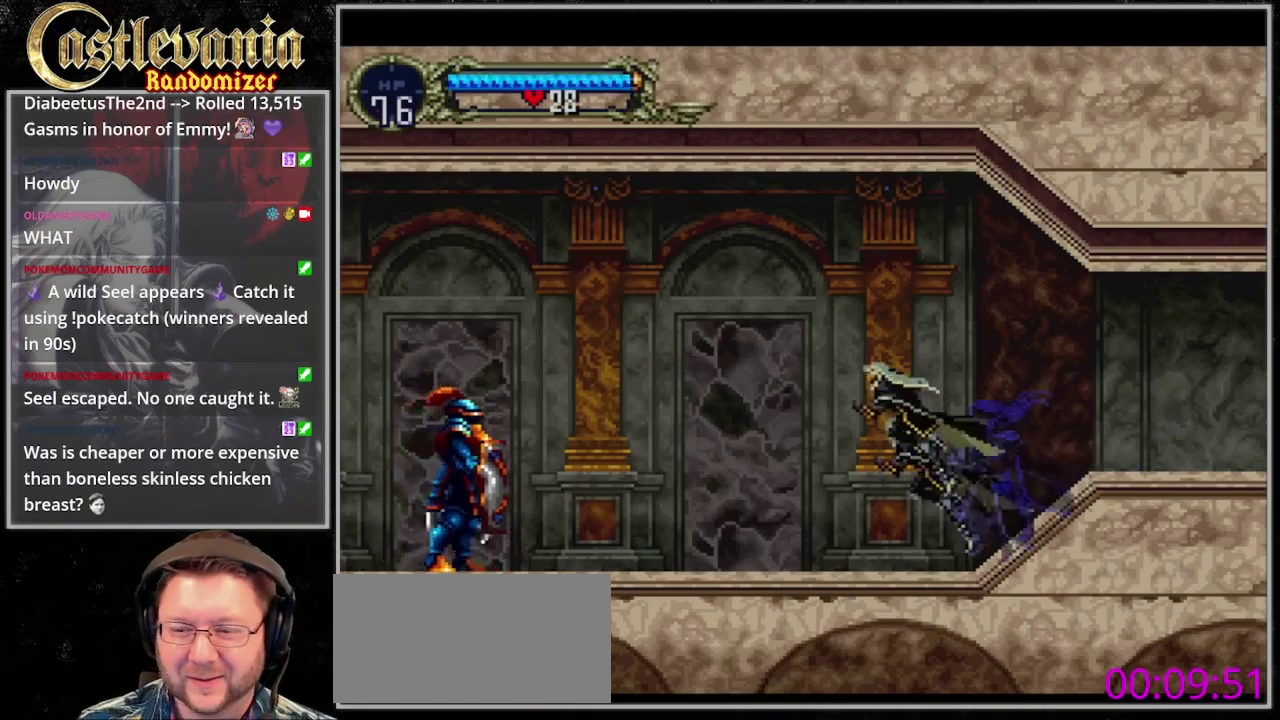
{"buttons": ["DPAD_DOWN", "DPAD_LEFT"], "events": [[367, "DPAD_DOWN", "down"]]}
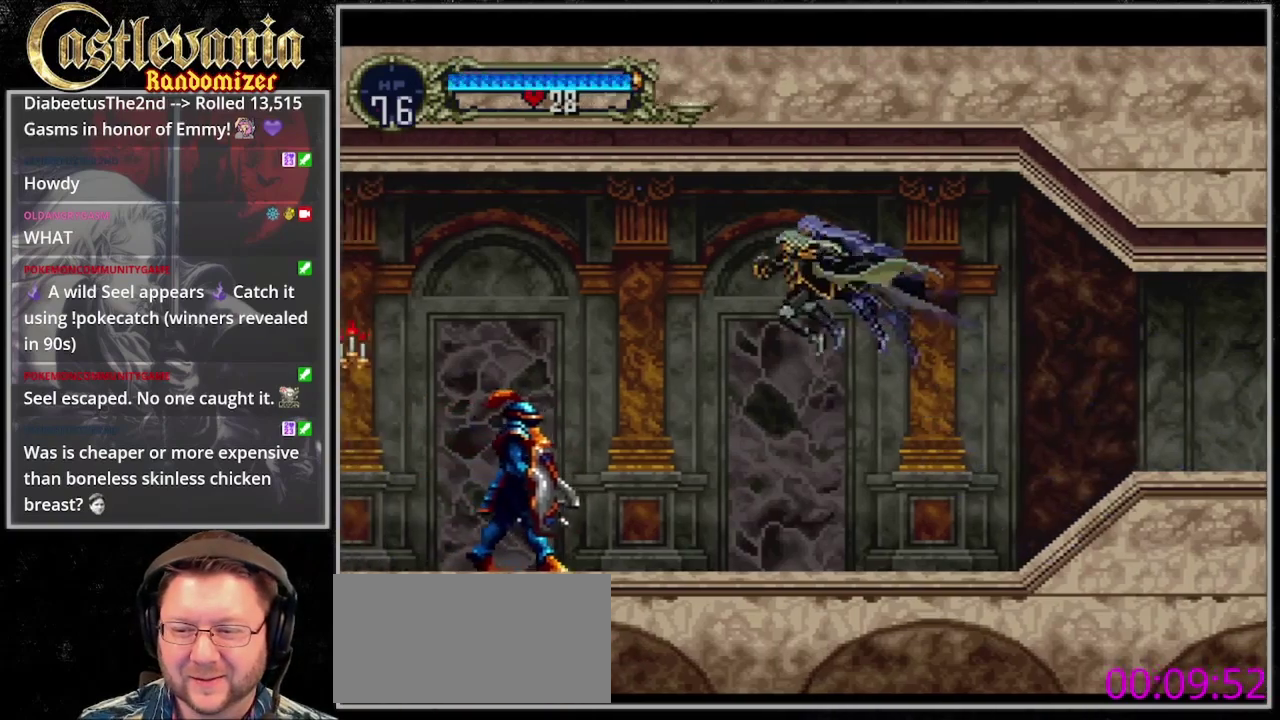
{"buttons": ["DPAD_DOWN", "DPAD_LEFT"], "events": [[200, "SQUARE", "down"], [233, "DPAD_DOWN", "up"], [333, "SQUARE", "up"], [400, "DPAD_DOWN", "down"]]}
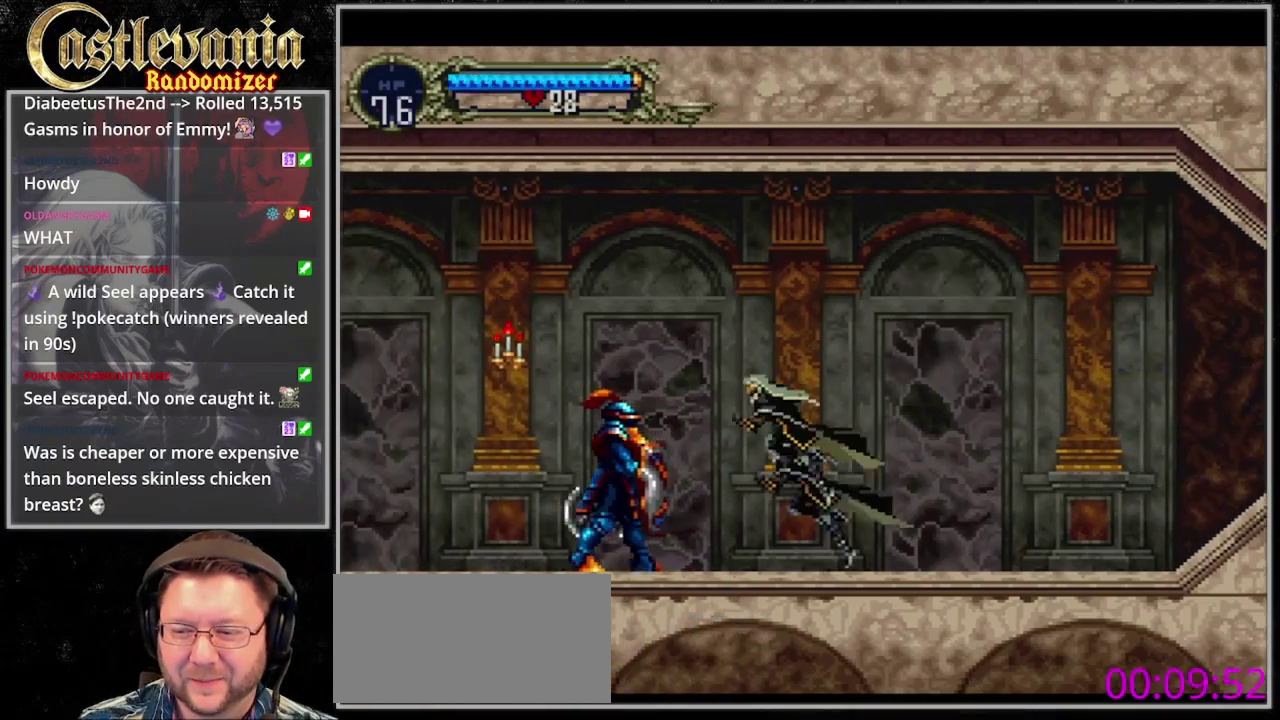
{"buttons": ["SQUARE", "DPAD_LEFT"], "events": [[100, "SQUARE", "down"], [233, "DPAD_DOWN", "up"], [233, "SQUARE", "up"], [500, "SQUARE", "down"]]}
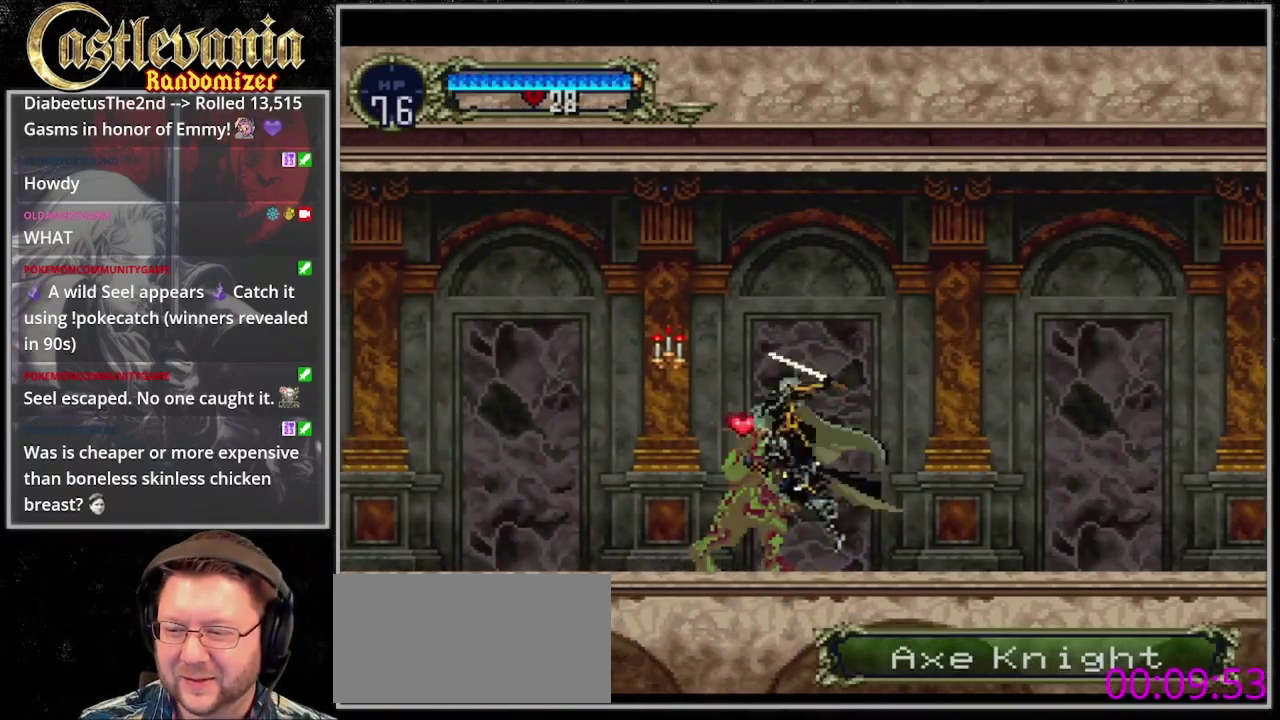
{"buttons": ["SQUARE", "DPAD_LEFT"], "events": []}
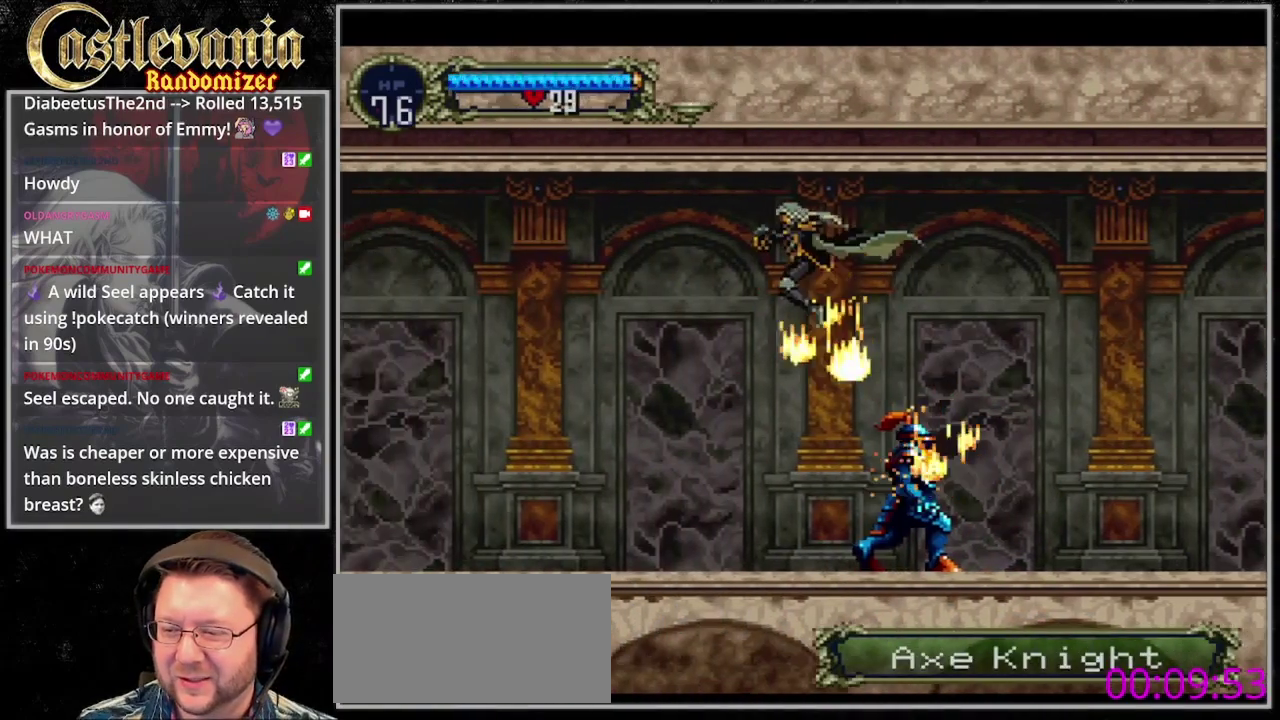
{"buttons": ["DPAD_LEFT"], "events": [[33, "SQUARE", "up"], [200, "DPAD_DOWN", "down"], [200, "SQUARE", "down"], [400, "DPAD_DOWN", "up"], [400, "SQUARE", "up"]]}
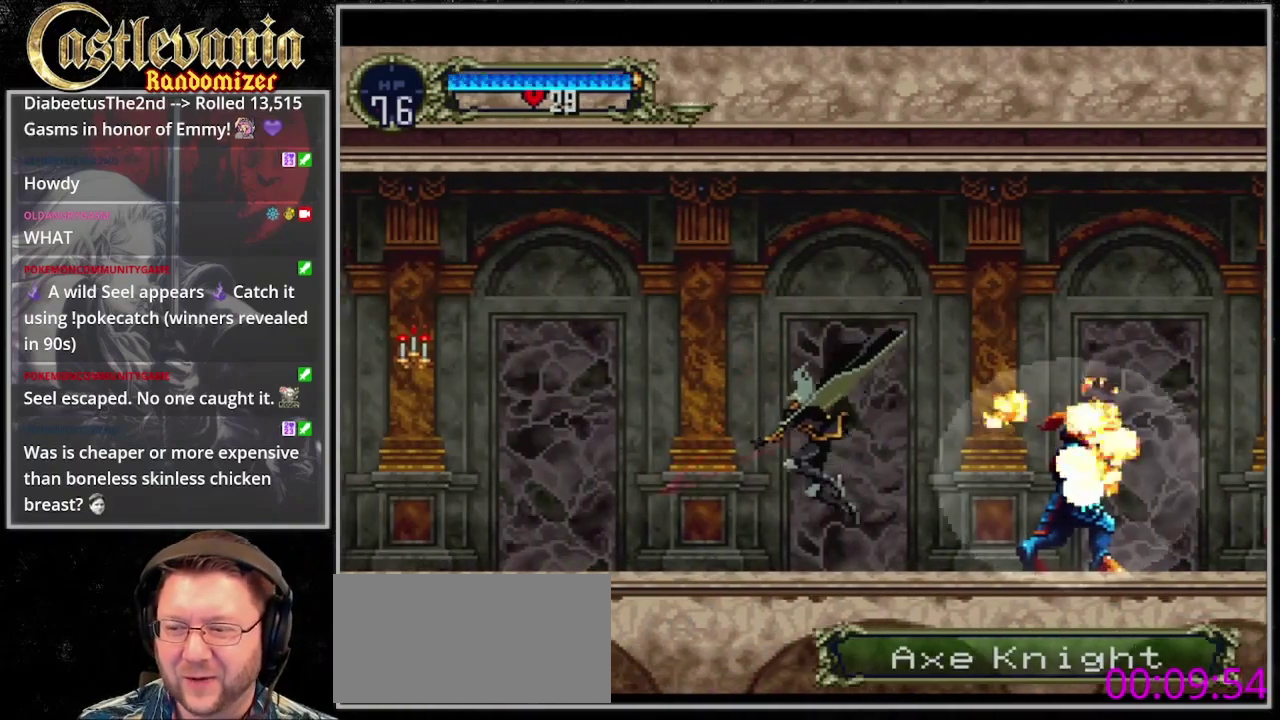
{"buttons": ["DPAD_LEFT"], "events": []}
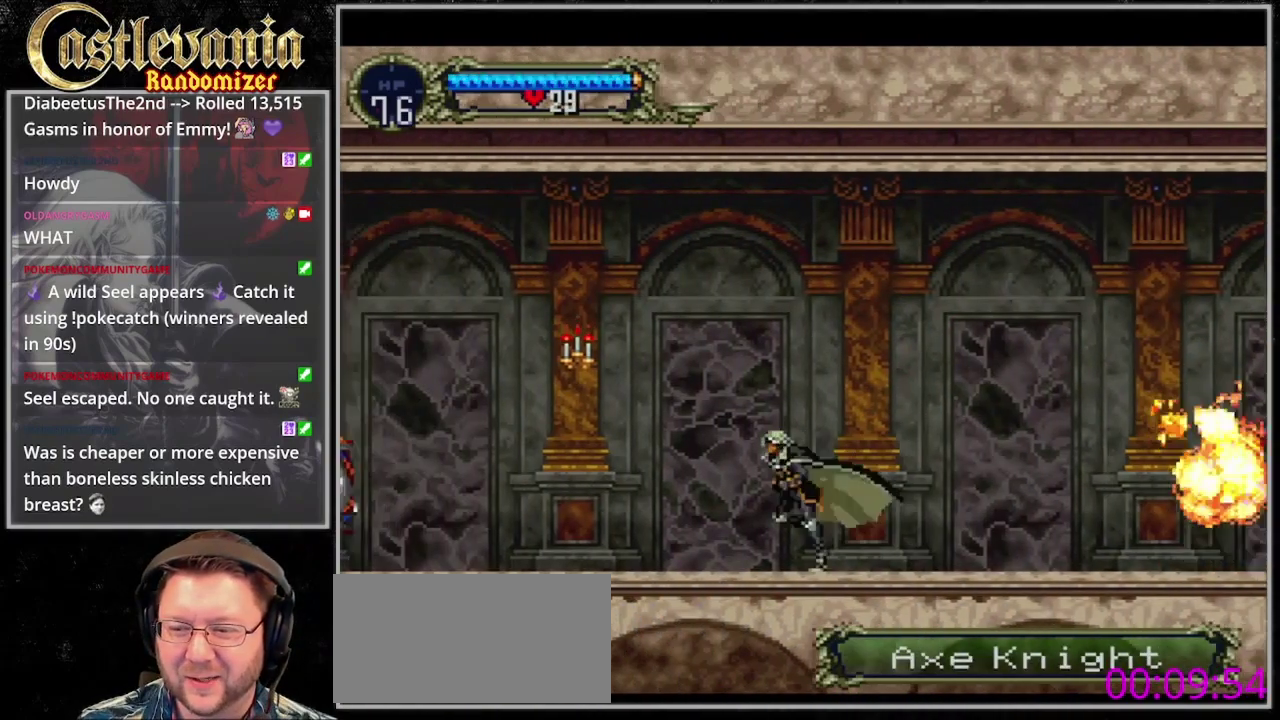
{"buttons": ["DPAD_DOWN", "DPAD_LEFT"], "events": [[433, "DPAD_DOWN", "down"]]}
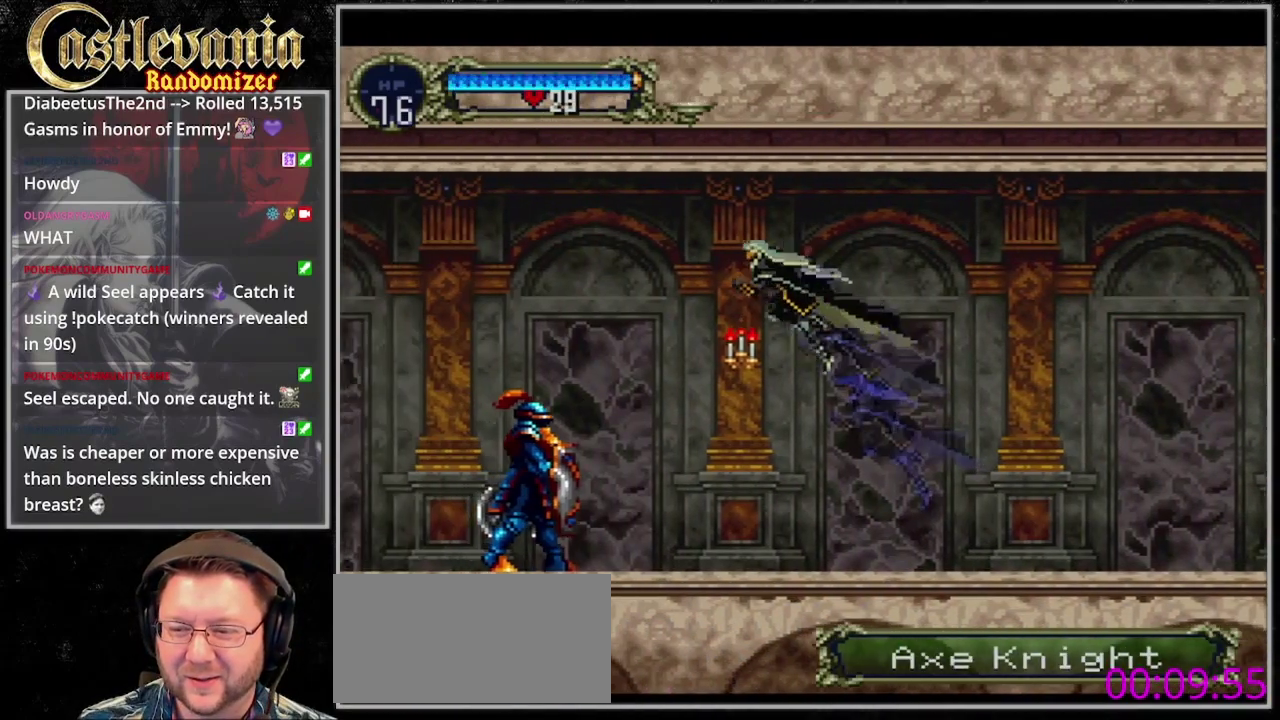
{"buttons": [], "events": [[200, "SQUARE", "down"], [367, "SQUARE", "up"], [400, "DPAD_DOWN", "up"], [400, "DPAD_LEFT", "up"]]}
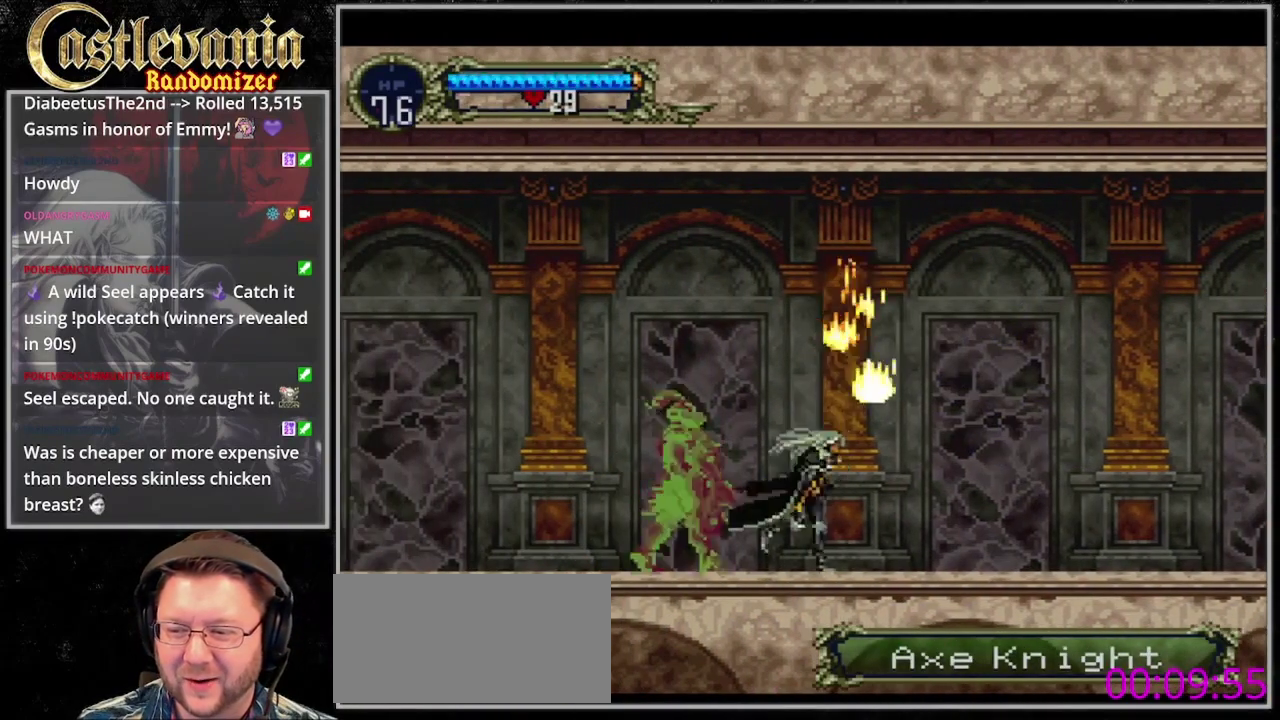
{"buttons": ["DPAD_LEFT"], "events": [[100, "DPAD_DOWN", "down"], [133, "DPAD_LEFT", "down"], [233, "SQUARE", "down"], [400, "DPAD_DOWN", "up"], [400, "SQUARE", "up"]]}
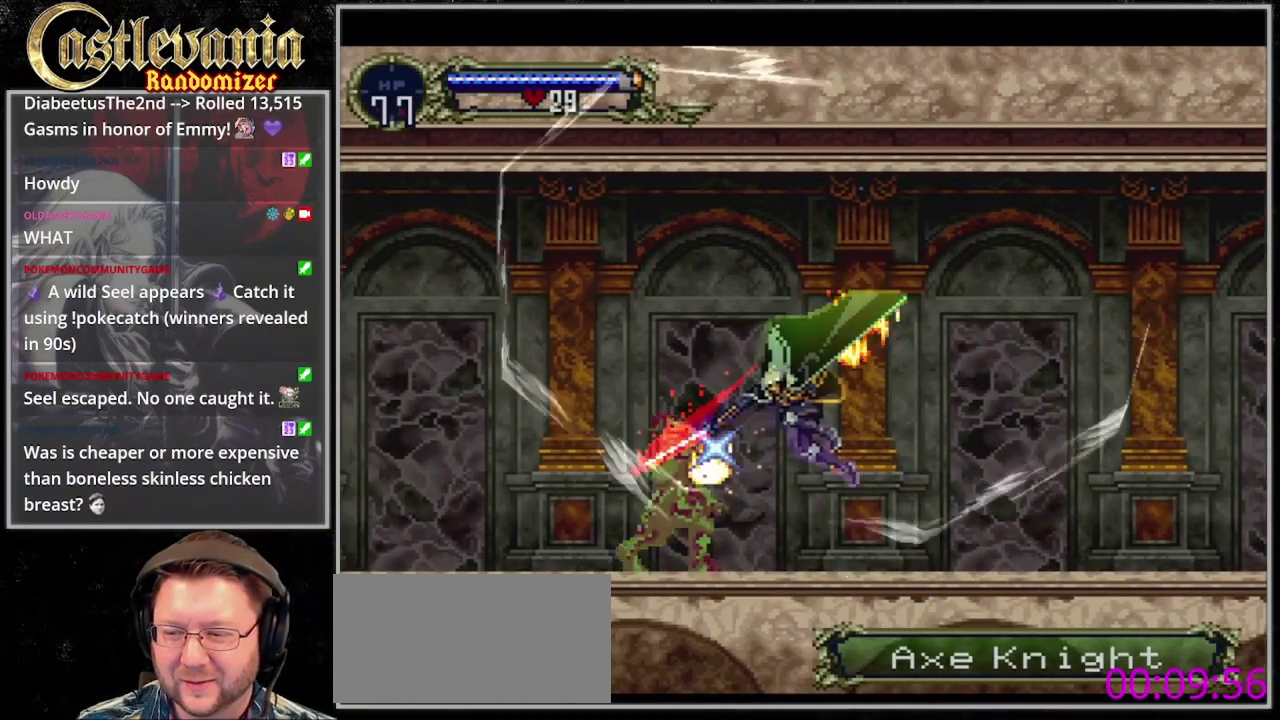
{"buttons": ["DPAD_LEFT"], "events": []}
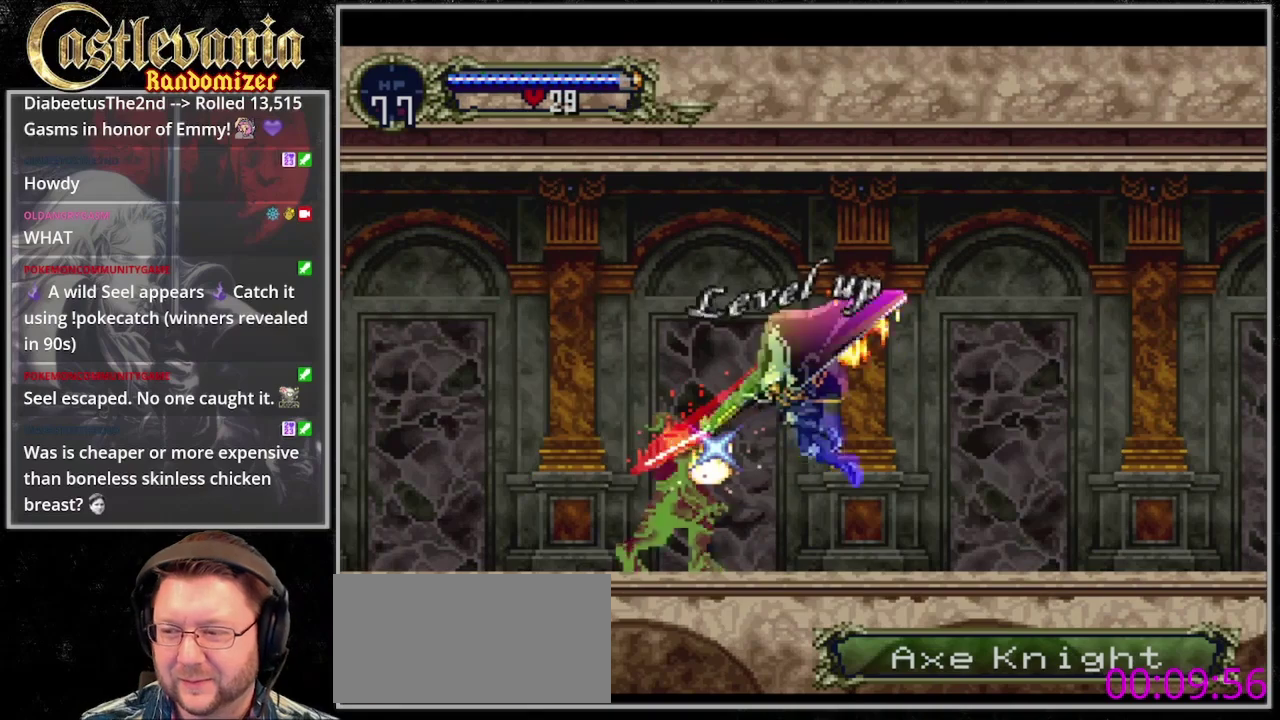
{"buttons": ["DPAD_LEFT"], "events": []}
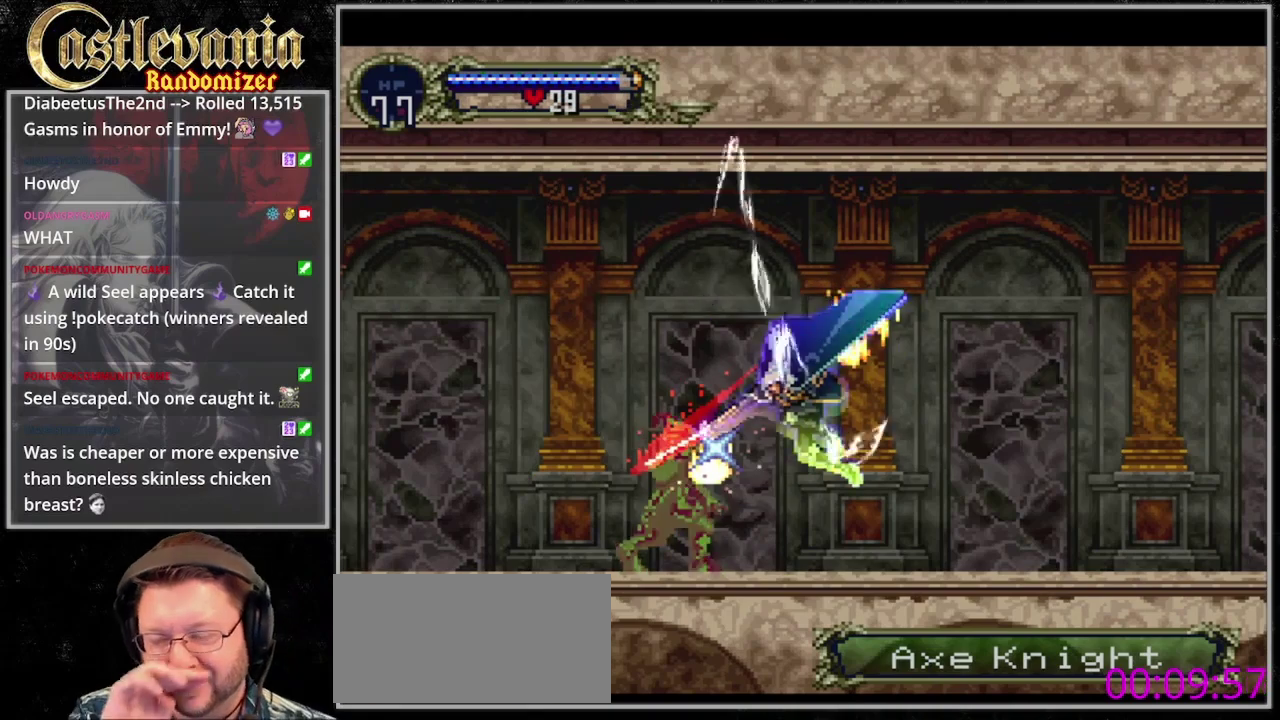
{"buttons": ["DPAD_LEFT"], "events": []}
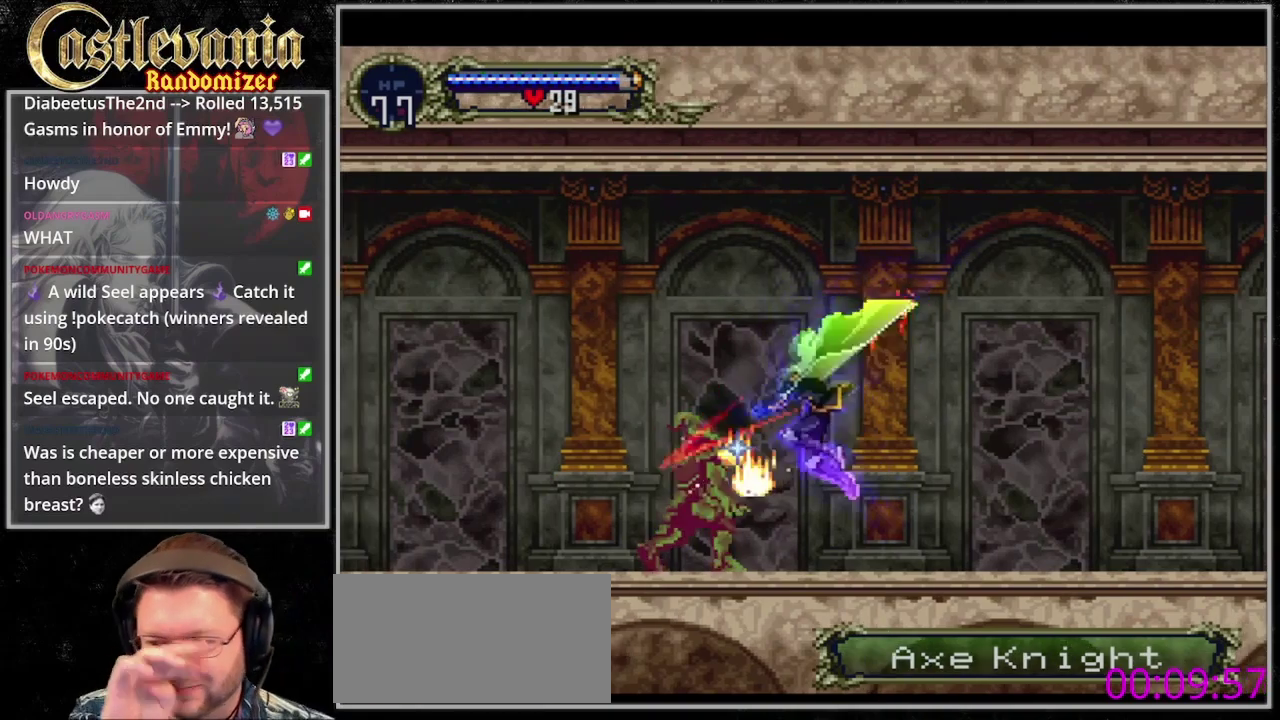
{"buttons": ["DPAD_LEFT"], "events": []}
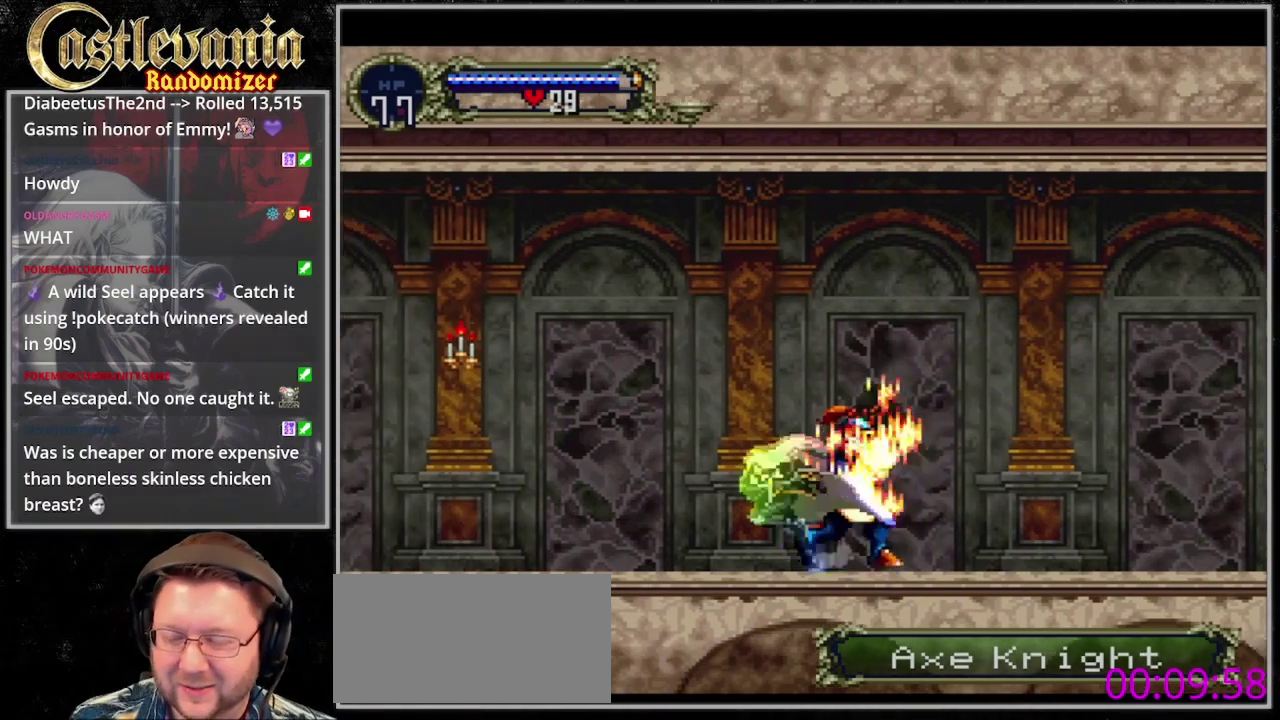
{"buttons": ["SQUARE", "DPAD_LEFT"], "events": [[433, "SQUARE", "down"]]}
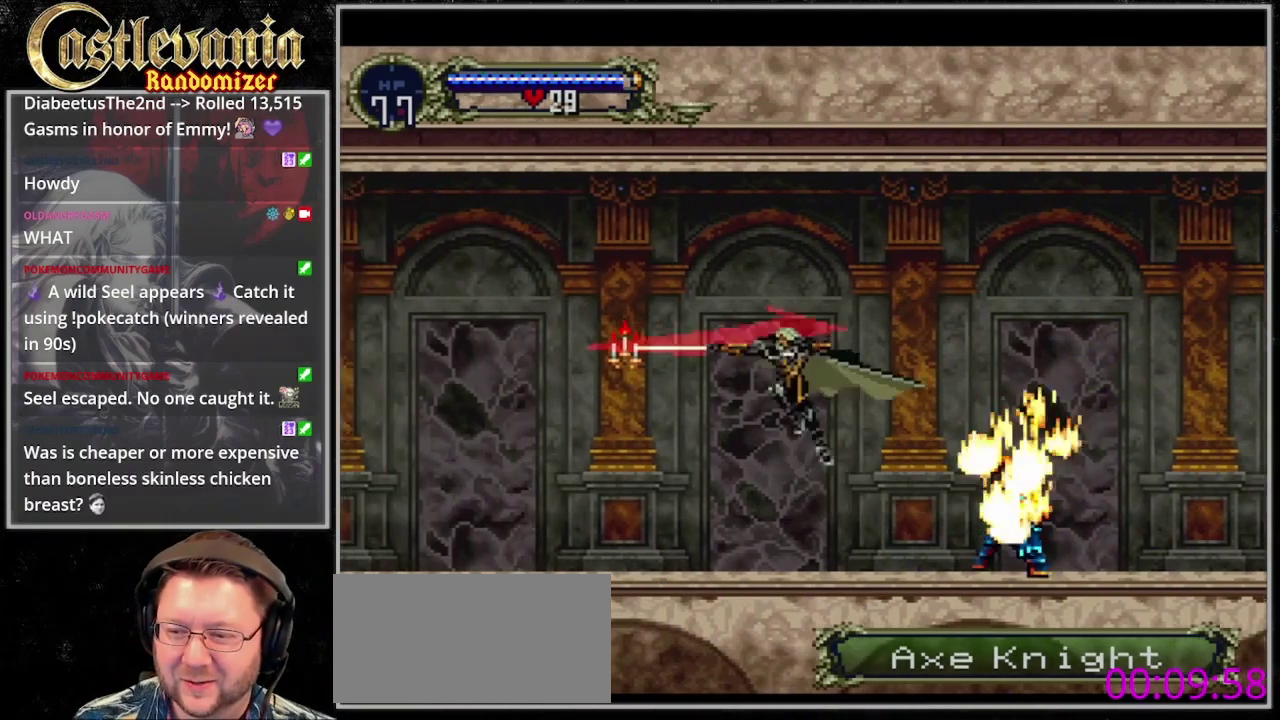
{"buttons": ["SQUARE", "DPAD_LEFT"], "events": []}
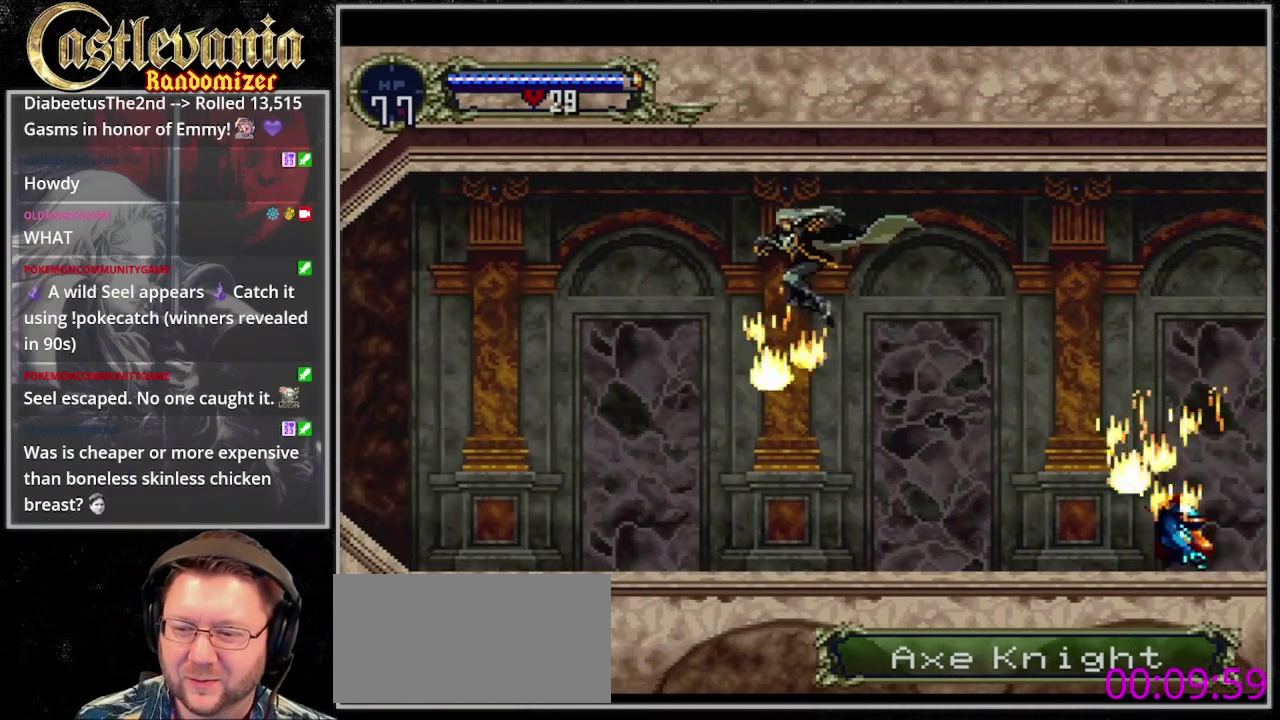
{"buttons": ["DPAD_LEFT"], "events": [[33, "SQUARE", "up"]]}
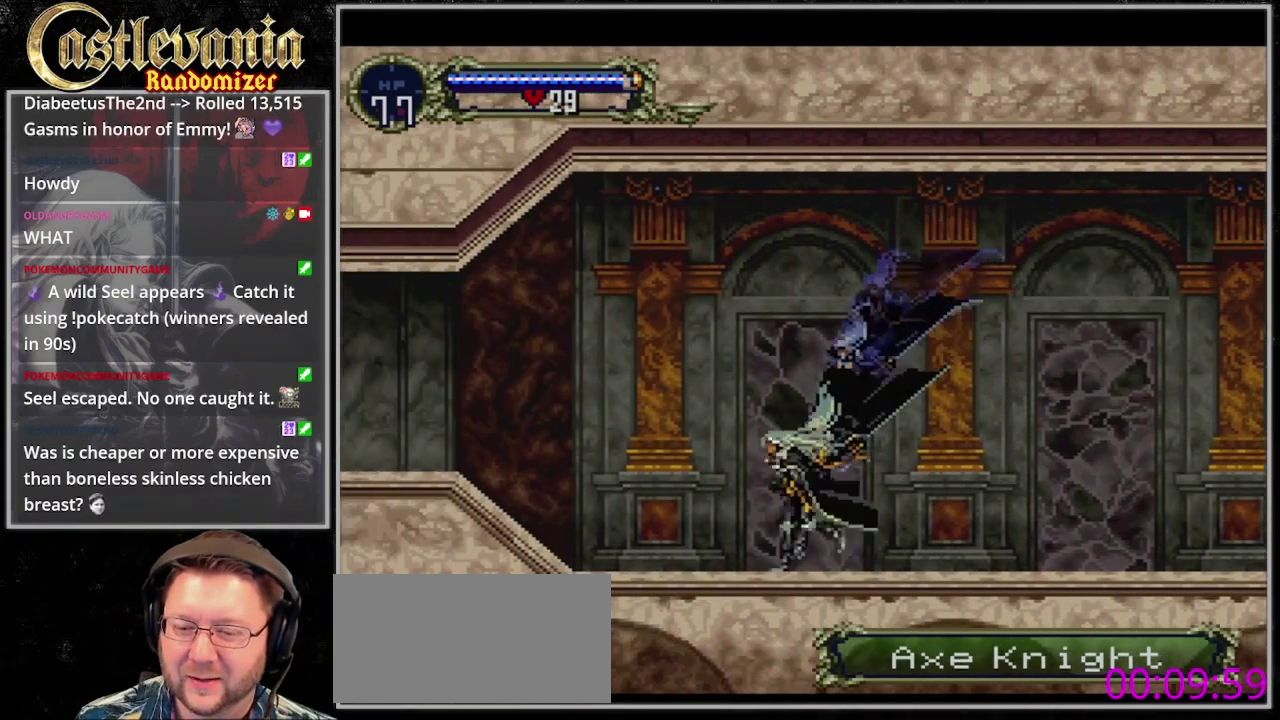
{"buttons": ["DPAD_LEFT"], "events": [[233, "CIRCLE", "down"], [467, "CIRCLE", "up"]]}
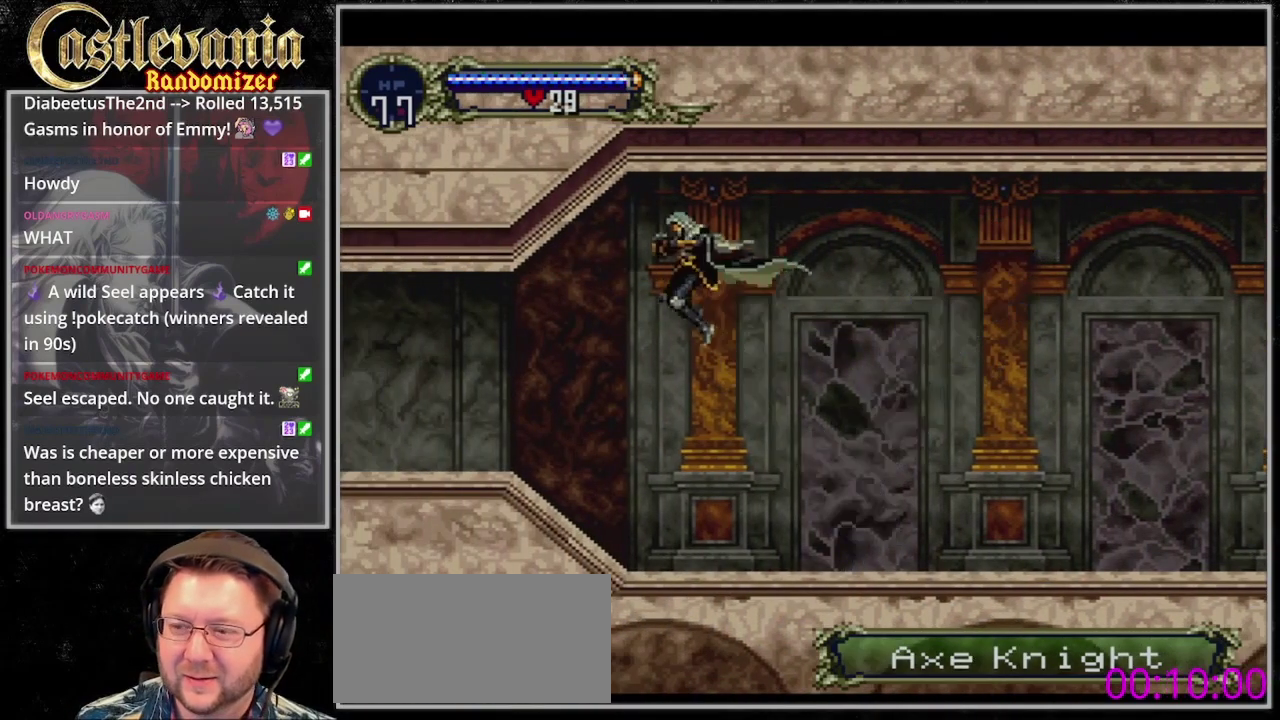
{"buttons": ["DPAD_LEFT"], "events": [[33, "CIRCLE", "down"], [233, "CIRCLE", "up"]]}
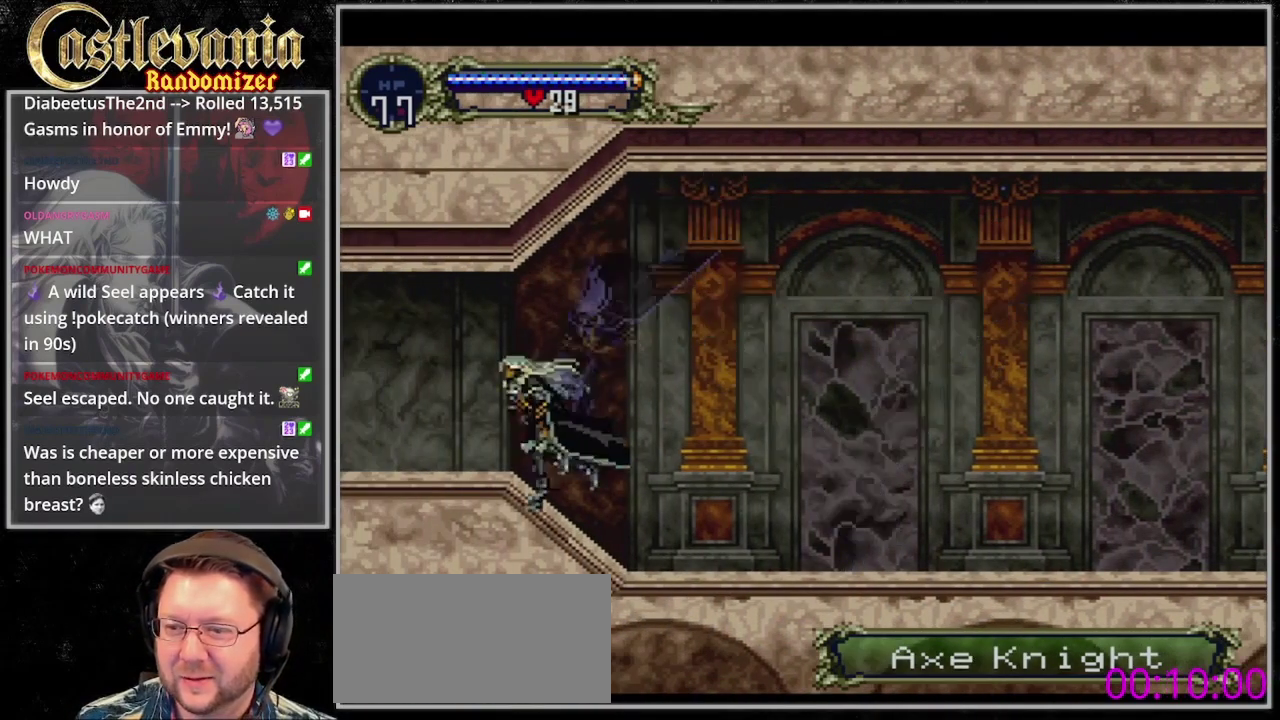
{"buttons": ["DPAD_LEFT"], "events": []}
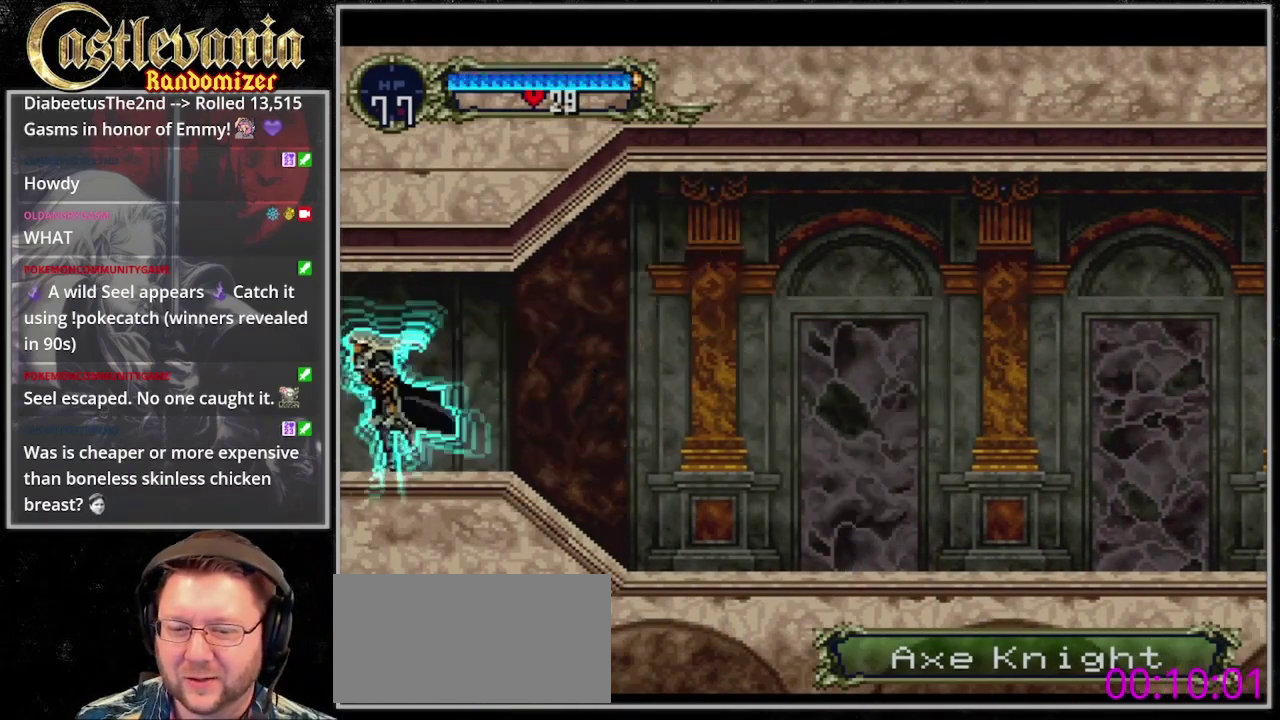
{"buttons": ["DPAD_LEFT"], "events": []}
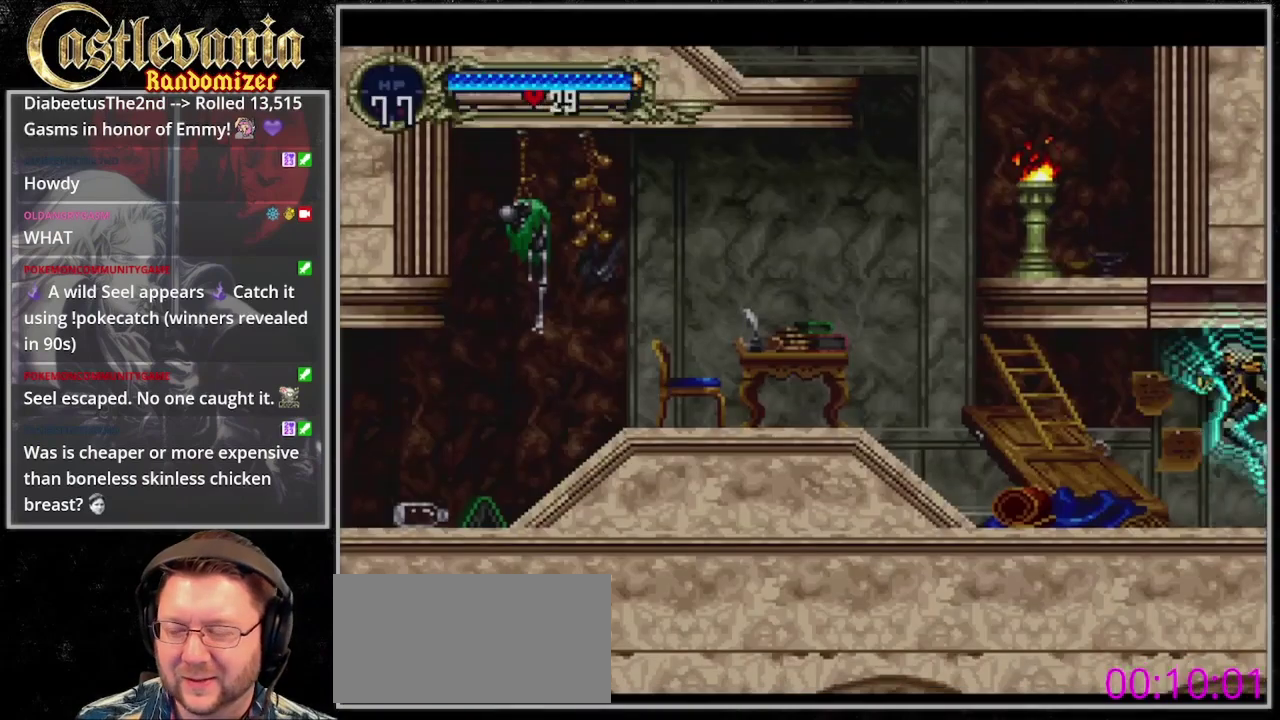
{"buttons": ["DPAD_LEFT"], "events": []}
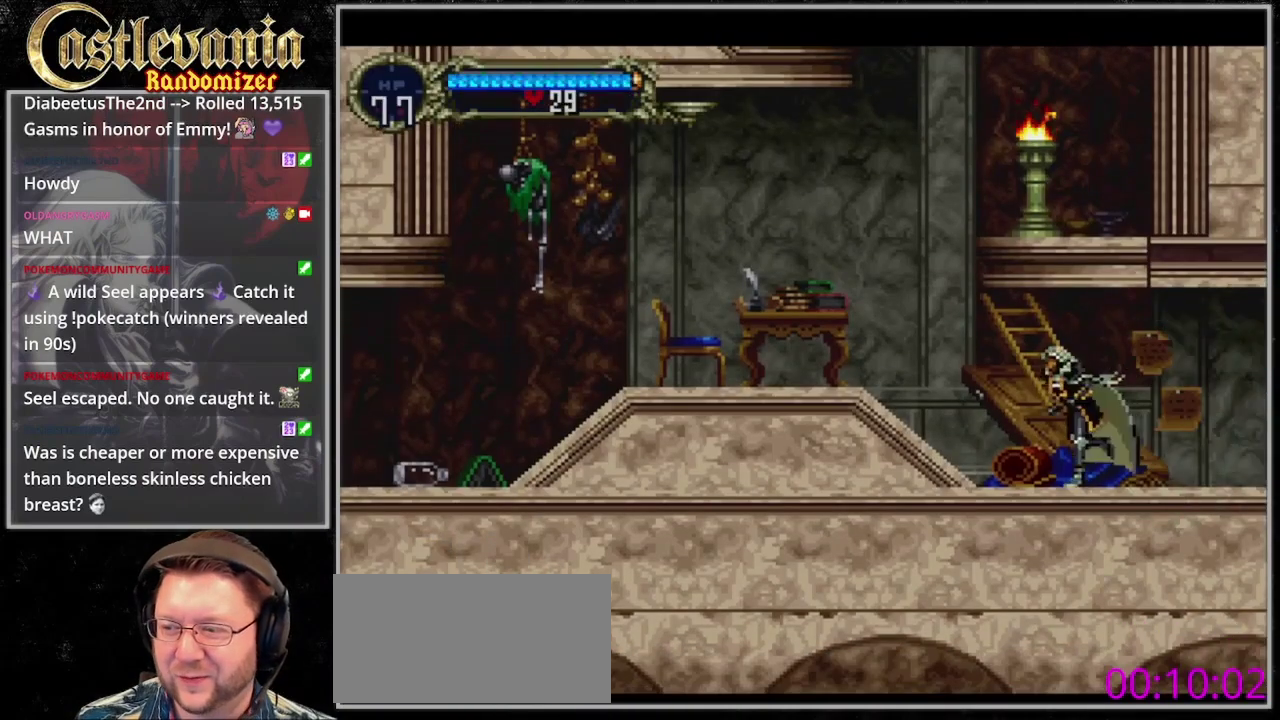
{"buttons": ["DPAD_LEFT"], "events": []}
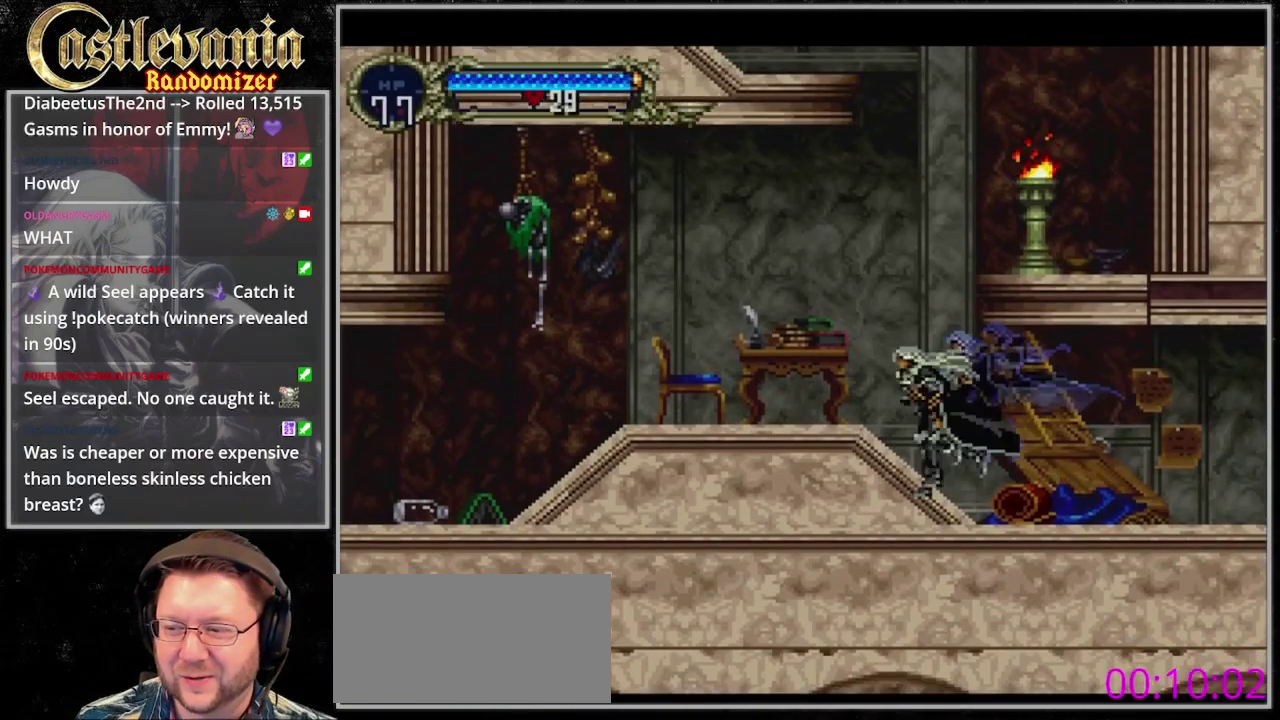
{"buttons": [], "events": [[233, "DPAD_LEFT", "up"], [267, "SQUARE", "down"], [433, "SQUARE", "up"]]}
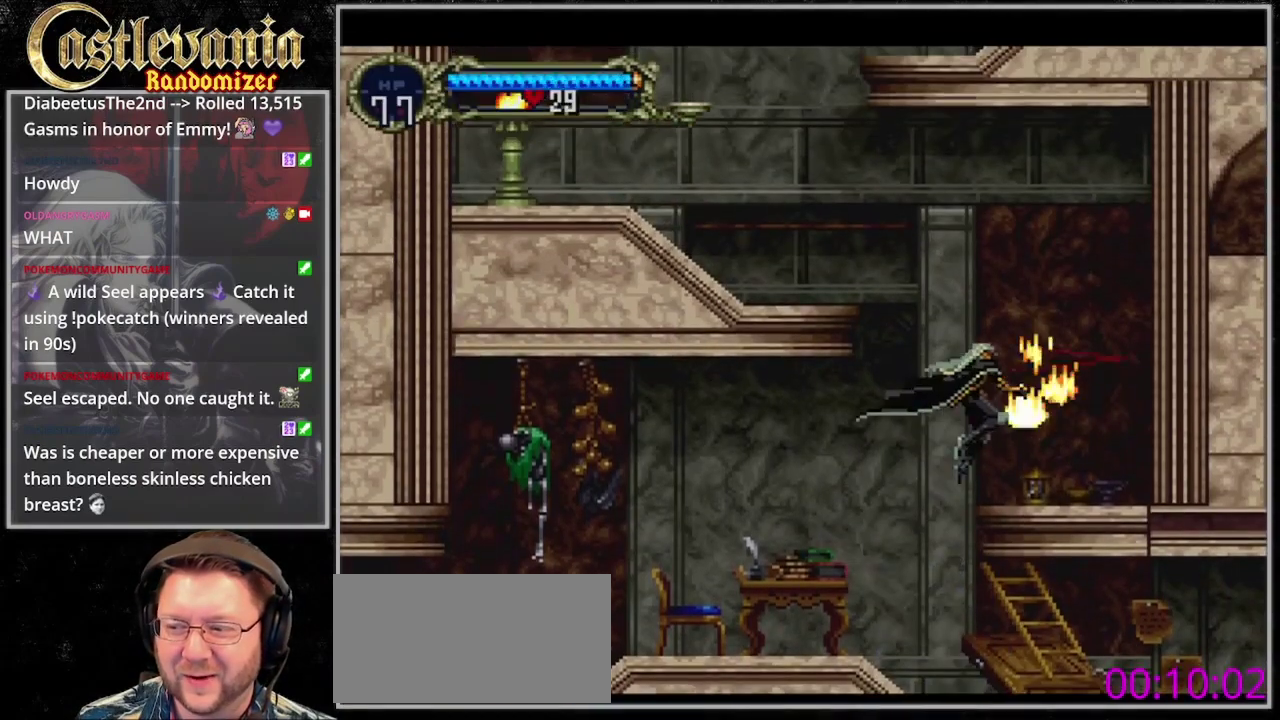
{"buttons": ["DPAD_LEFT"], "events": [[333, "DPAD_LEFT", "down"]]}
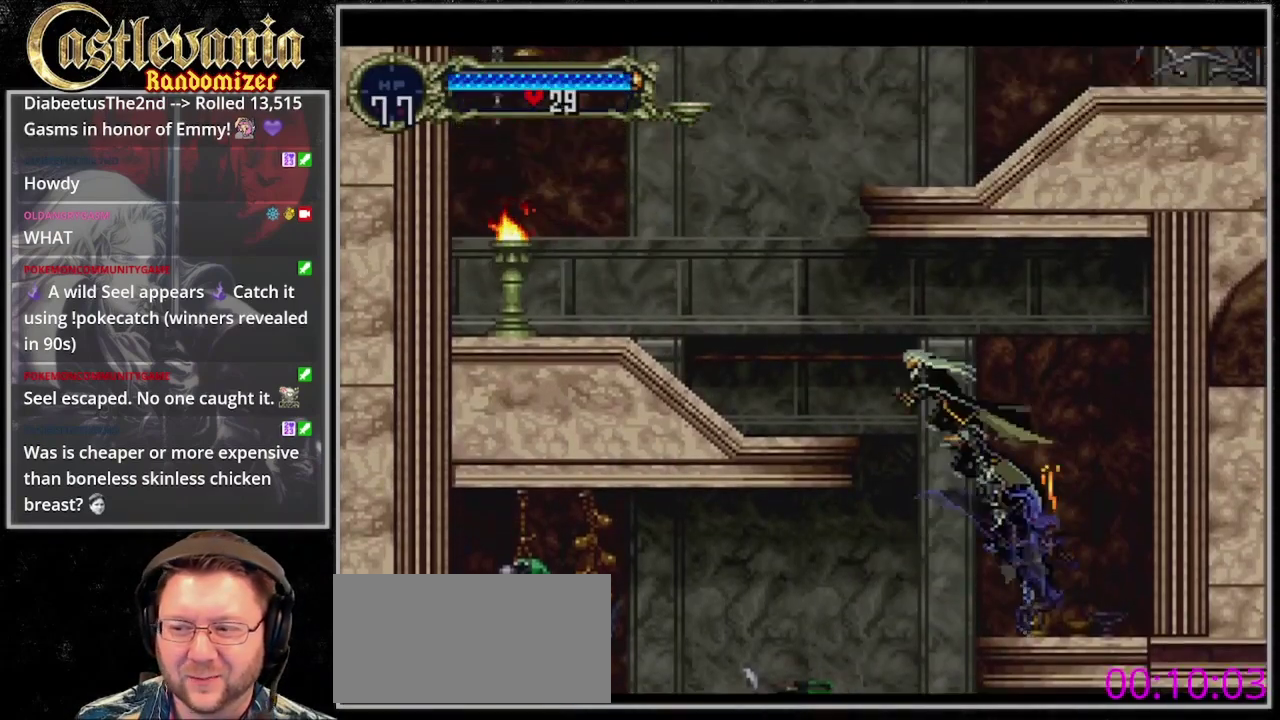
{"buttons": ["DPAD_LEFT"], "events": []}
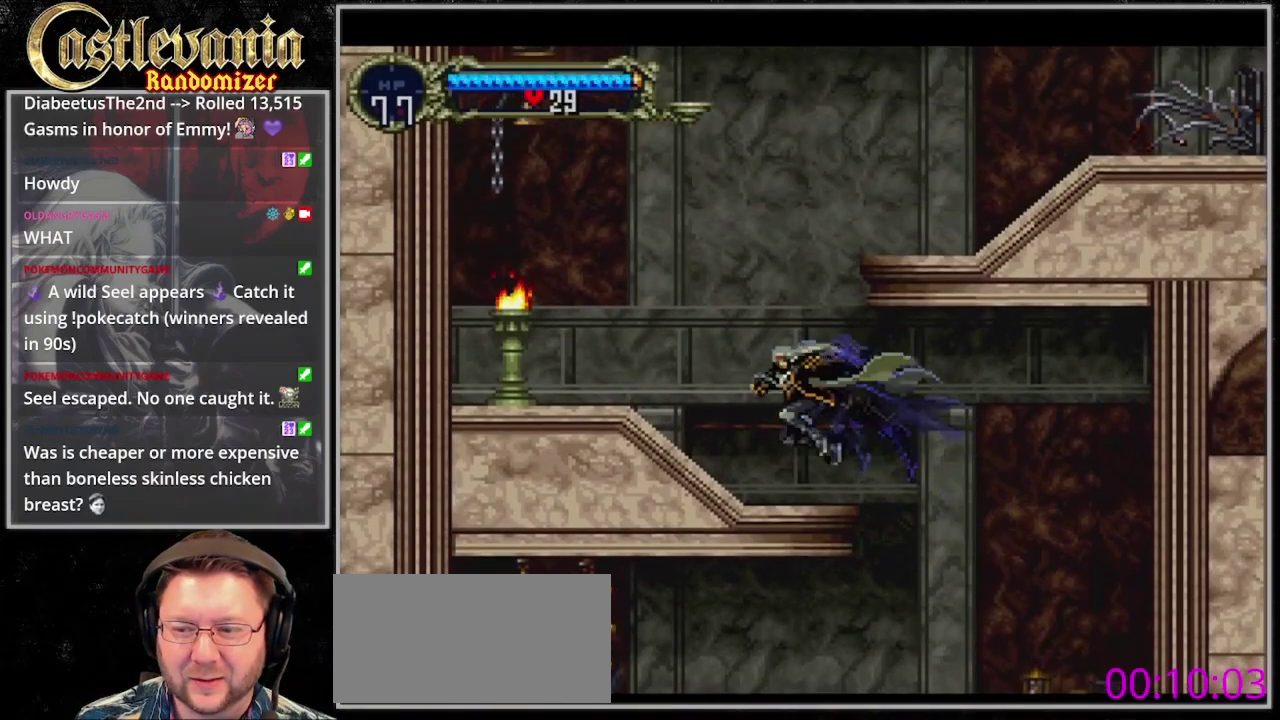
{"buttons": ["SQUARE"], "events": [[367, "DPAD_LEFT", "up"], [367, "SQUARE", "down"]]}
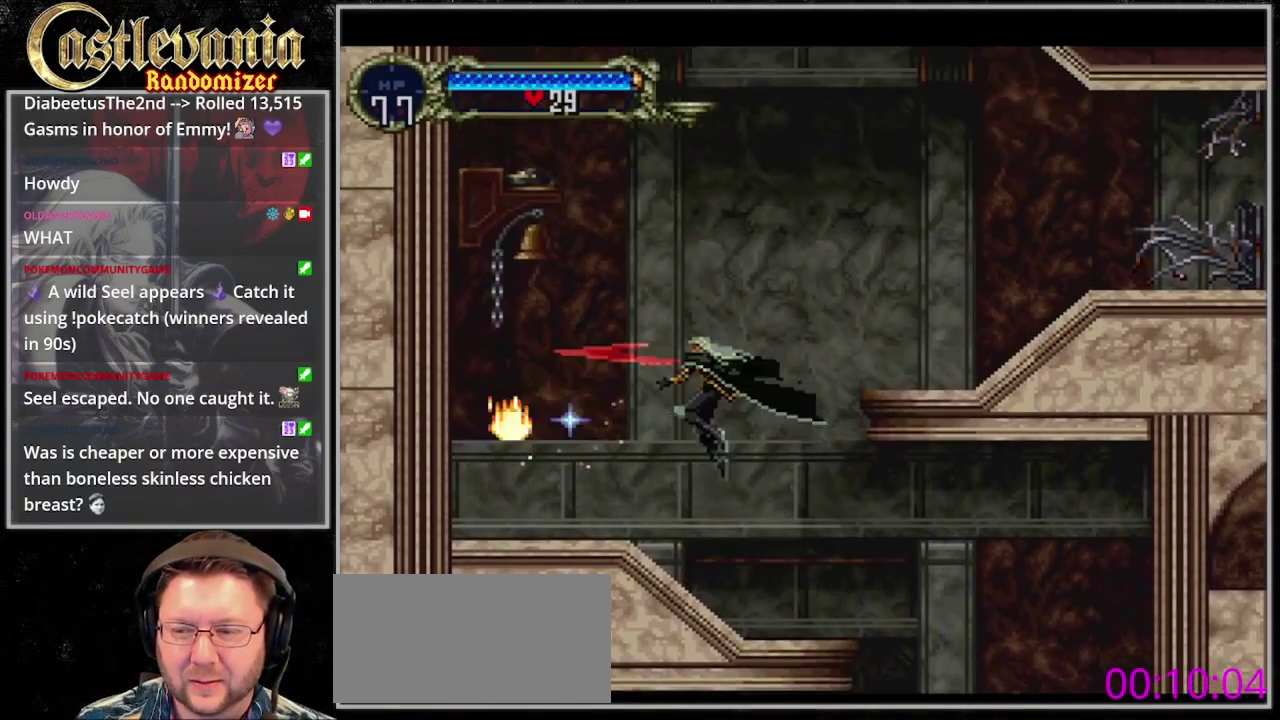
{"buttons": [], "events": [[500, "SQUARE", "up"]]}